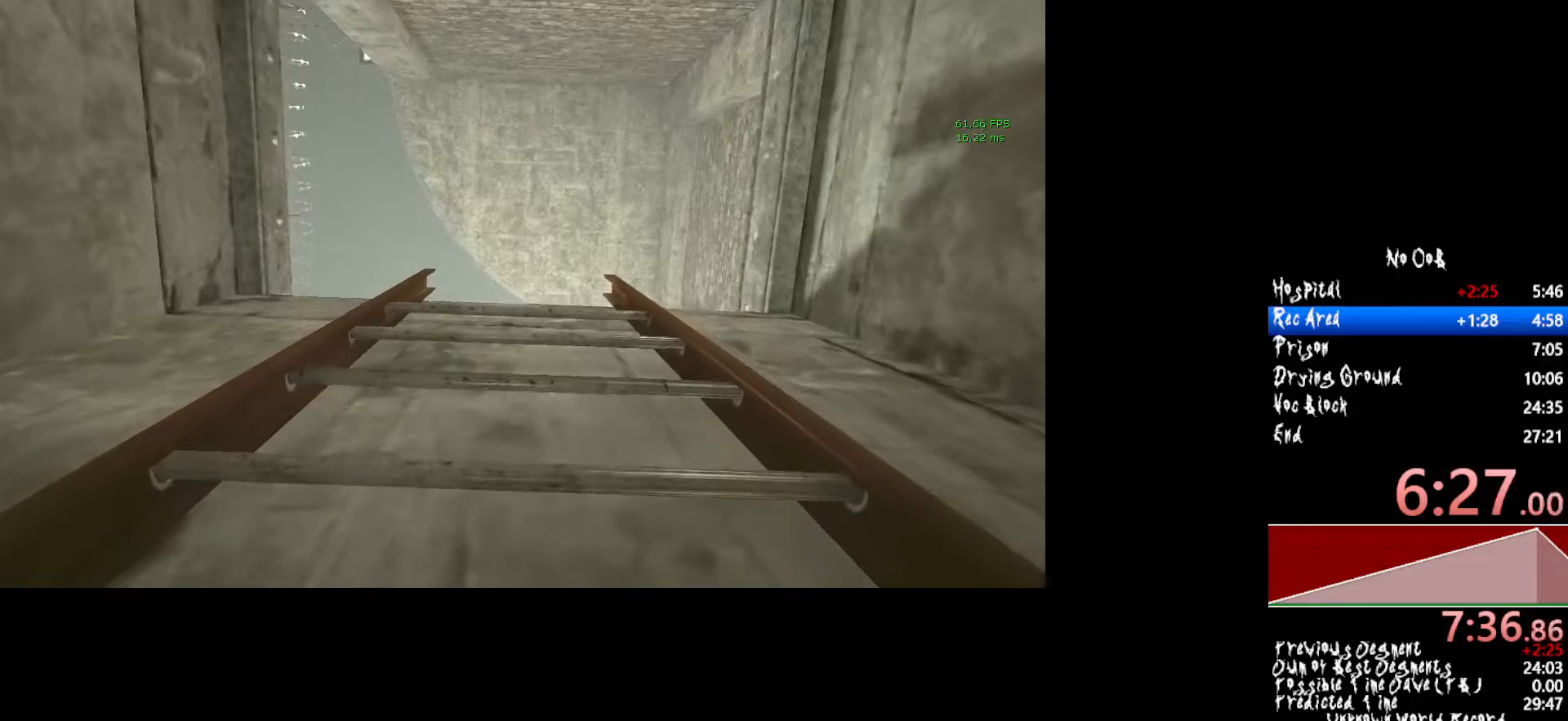
Gameplay with keyboard and mouse; each line is a JSON object with the keys and mouse buttons held at the frame after it. "events" lists presses ("down") and releases ("up") of "1", "2", "3", "4", "5", "a", "alt", "c", "ctrl", "d", "e", "f", "q", "r", "s", "shift", "tab", "v", "w", "x", "z", "mouse_left", "mouse_middle", "mouse_right", "mouse_wheel_up" and "mouse_wheel_down" between this image and that frame as [ms after this image, input, new state], when the widget could be followed in between. "mouse_left", "mouse_middle", "mouse_right", "mouse_wheel_up", "mouse_wheel_down" = the "left", "middle", "right", "wheel_up", "wheel_down" buttons of the "mouse" list. No other keys are recorded. Mouse movement is not recorded.
{"keys": ["shift", "w"], "mouse": [], "events": []}
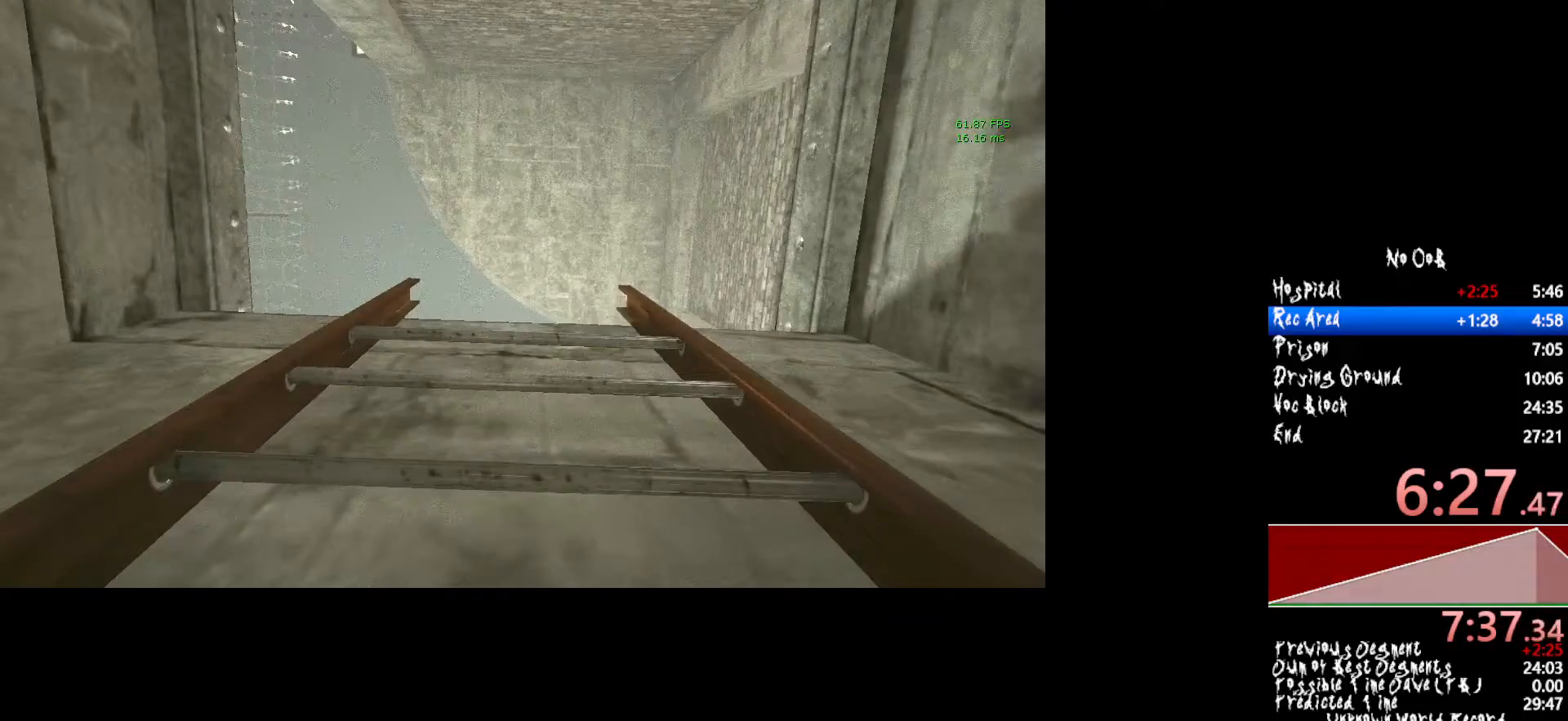
{"keys": ["shift", "w"], "mouse": [], "events": []}
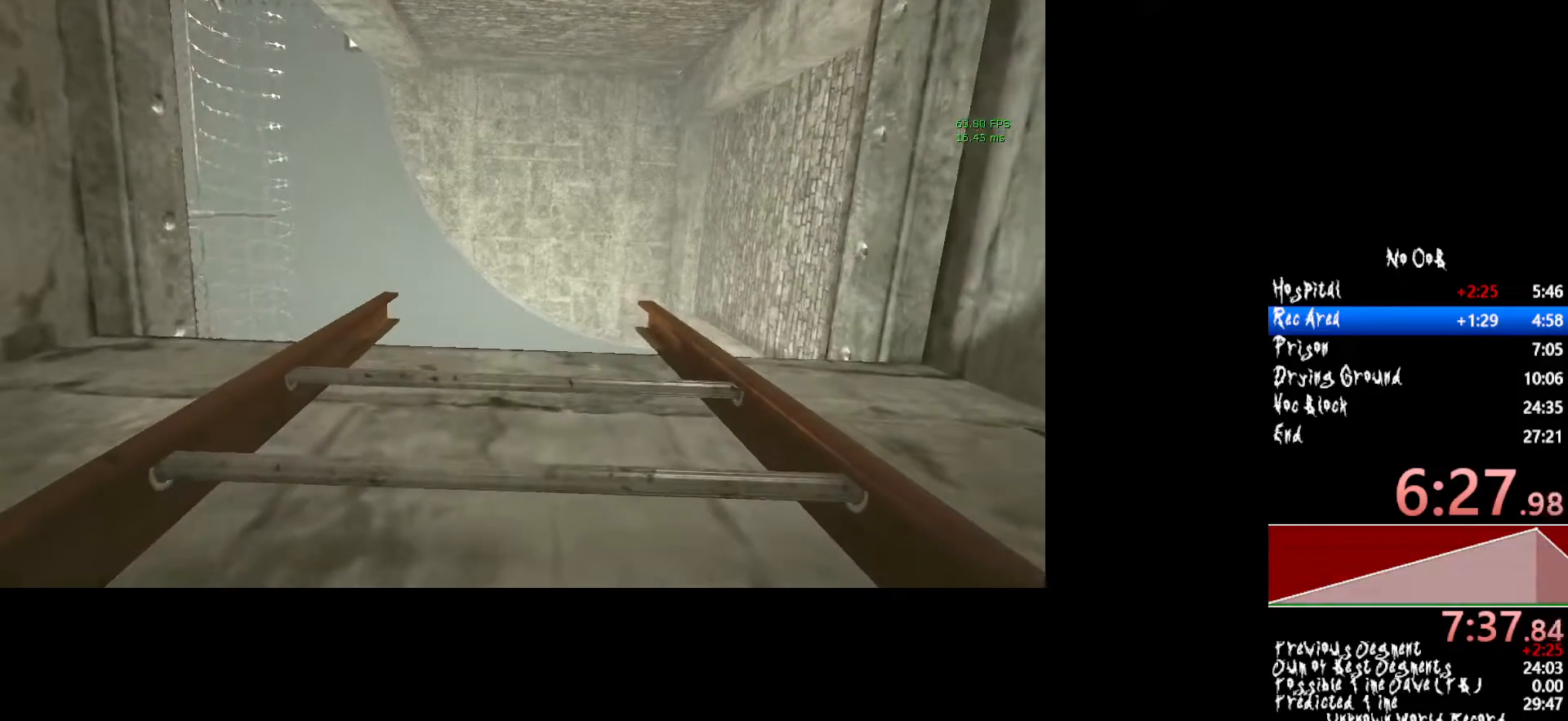
{"keys": ["shift", "w"], "mouse": [], "events": []}
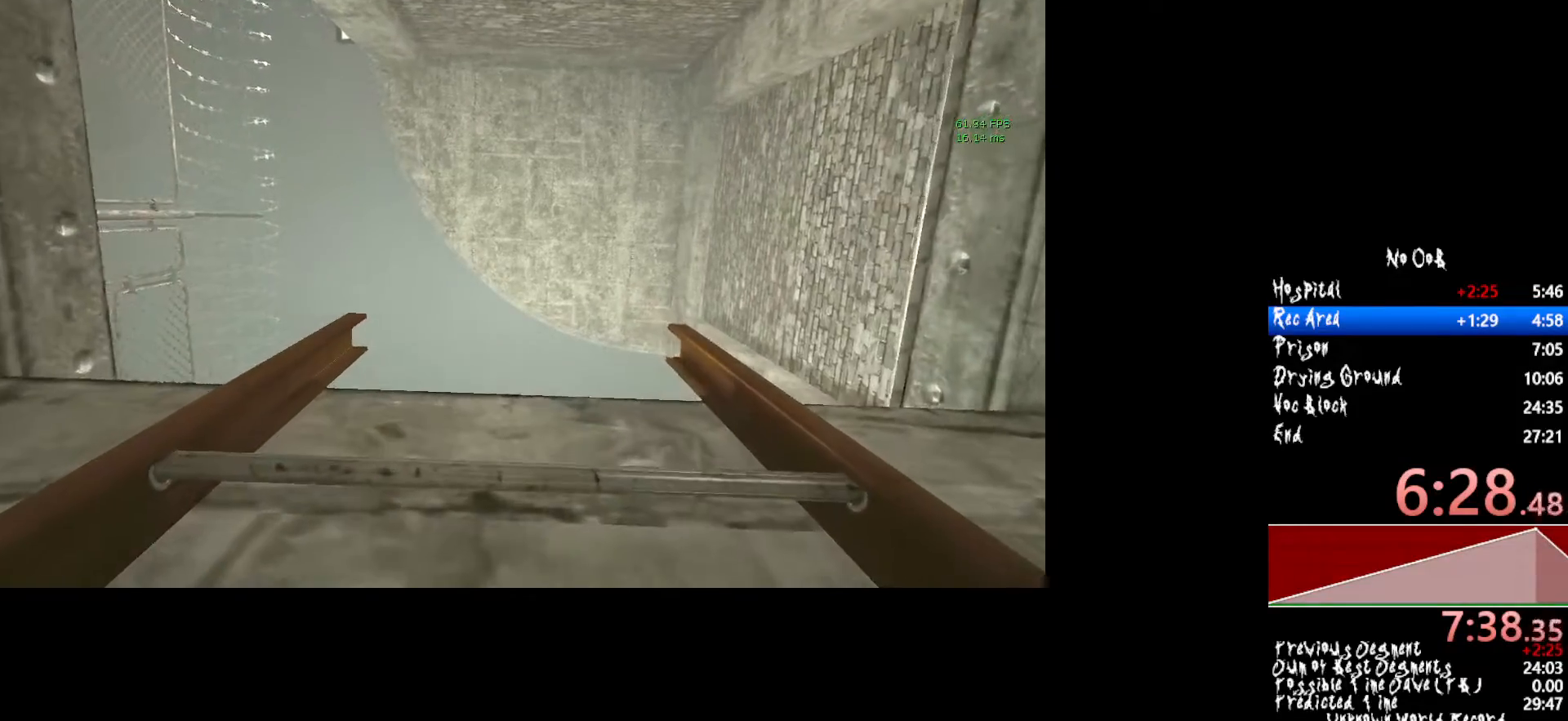
{"keys": ["shift", "w"], "mouse": [], "events": []}
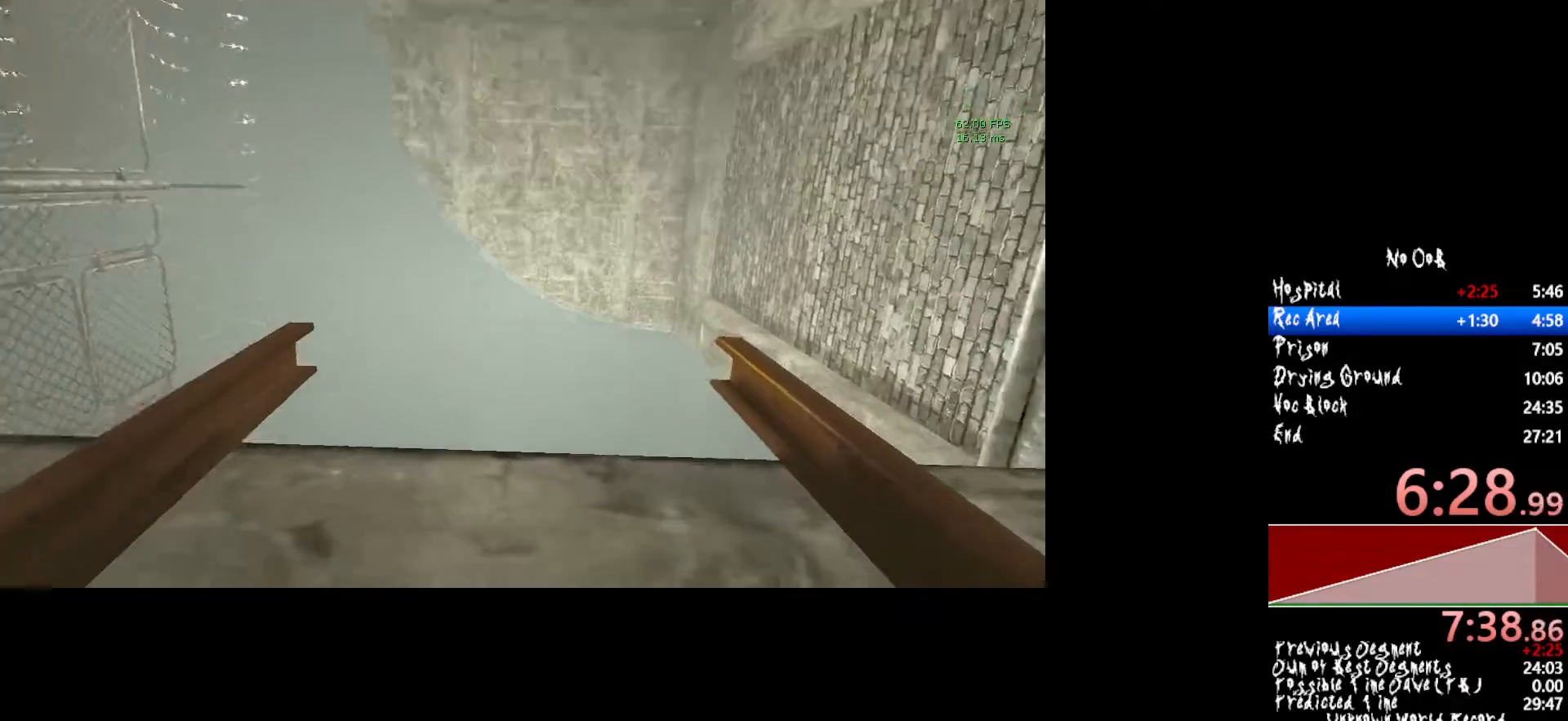
{"keys": ["shift", "w"], "mouse": [], "events": []}
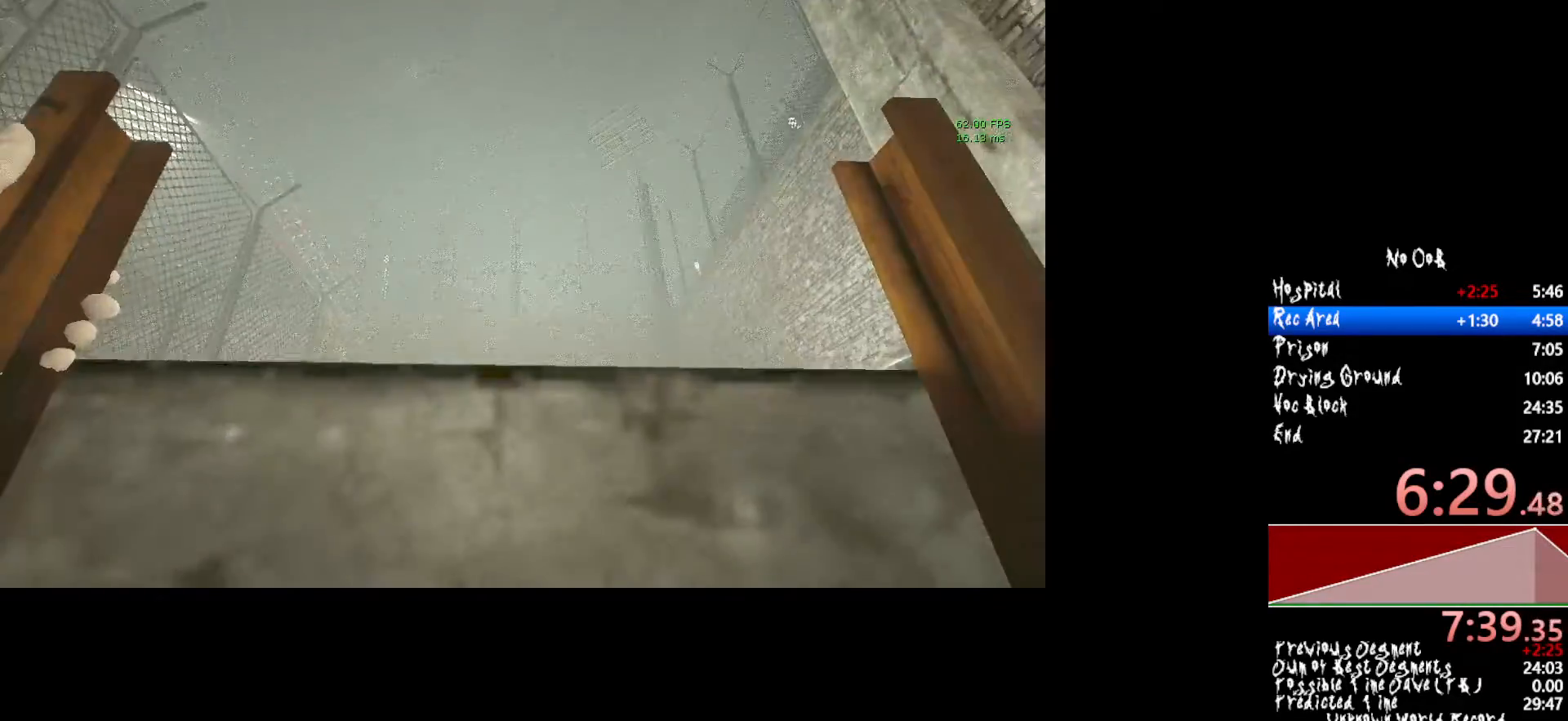
{"keys": ["shift", "w"], "mouse": [], "events": []}
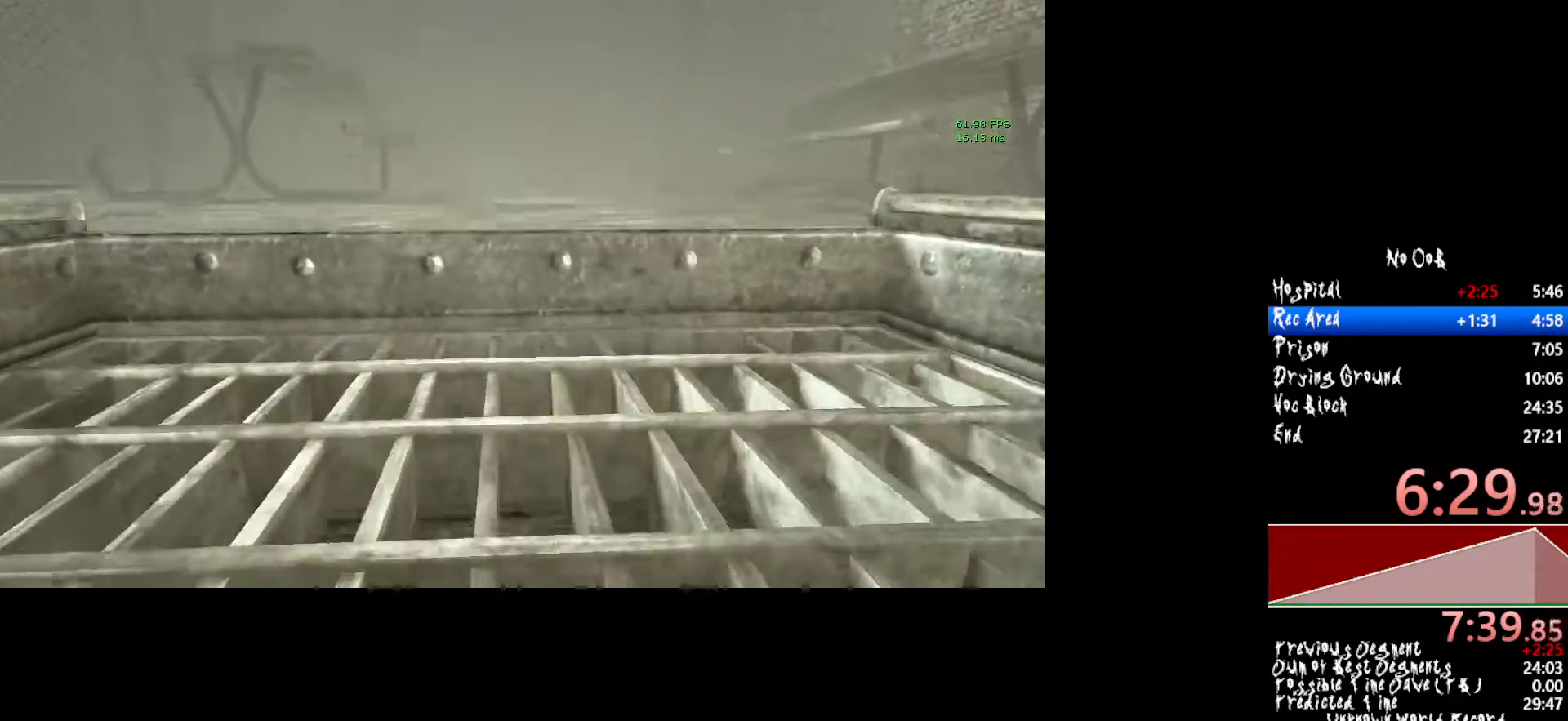
{"keys": ["shift", "w"], "mouse": [], "events": []}
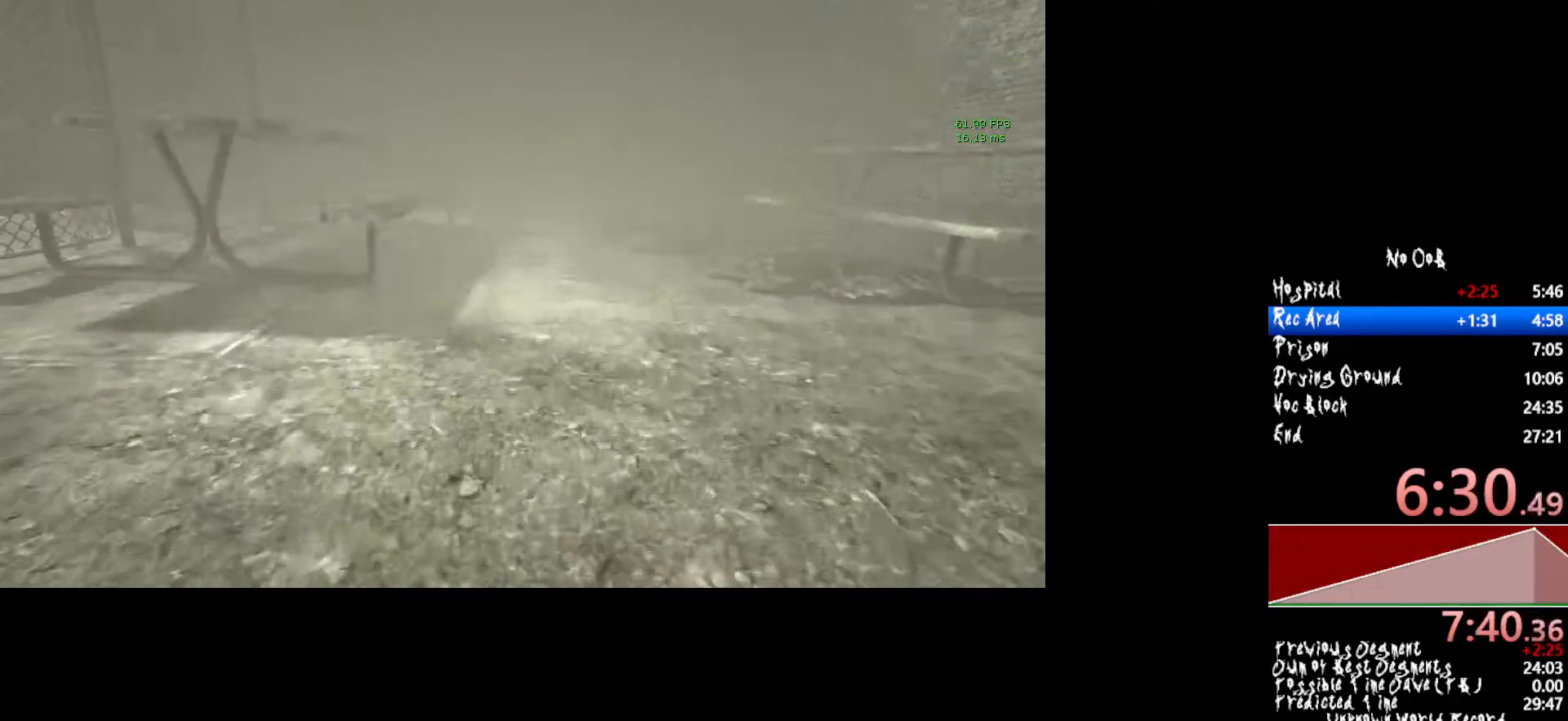
{"keys": ["shift", "w"], "mouse": [], "events": []}
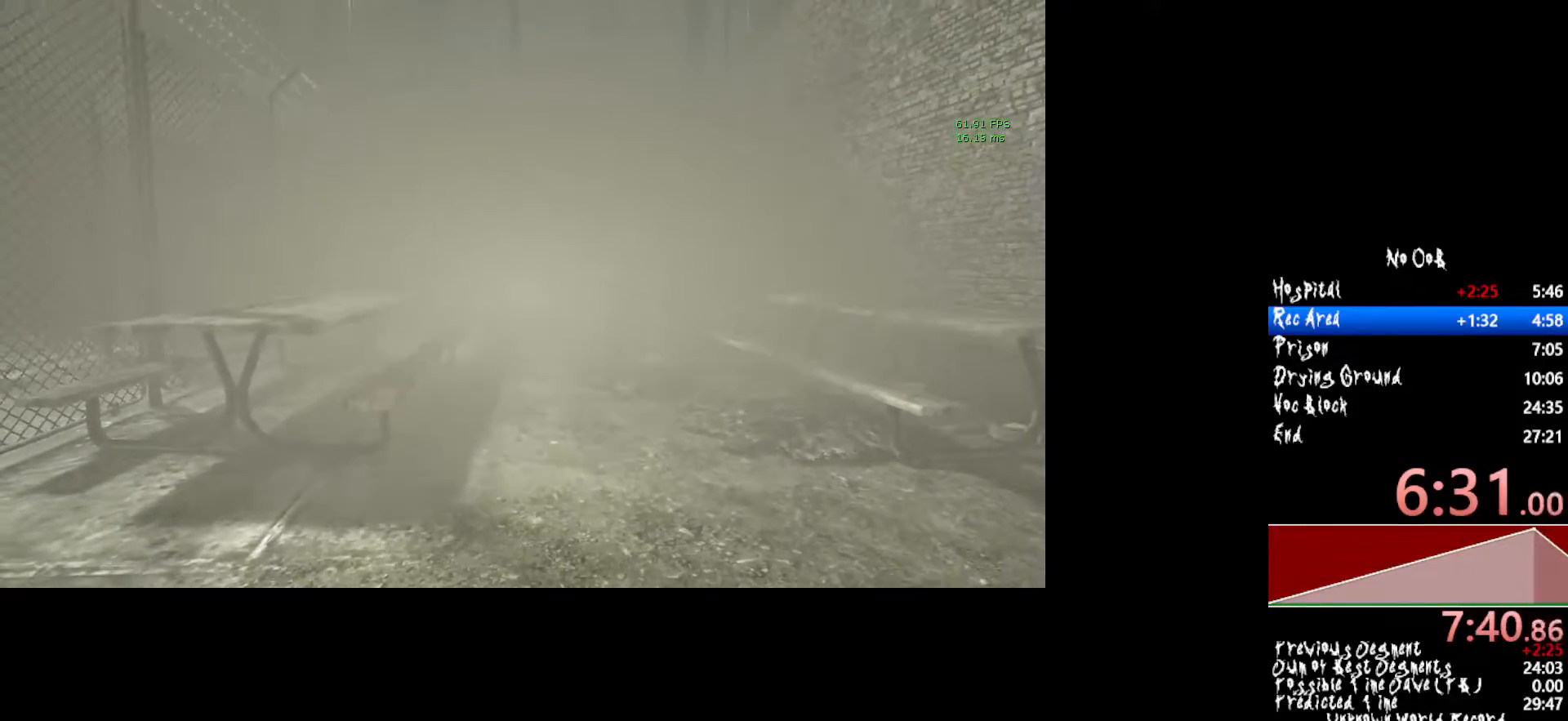
{"keys": ["shift", "w"], "mouse": [], "events": []}
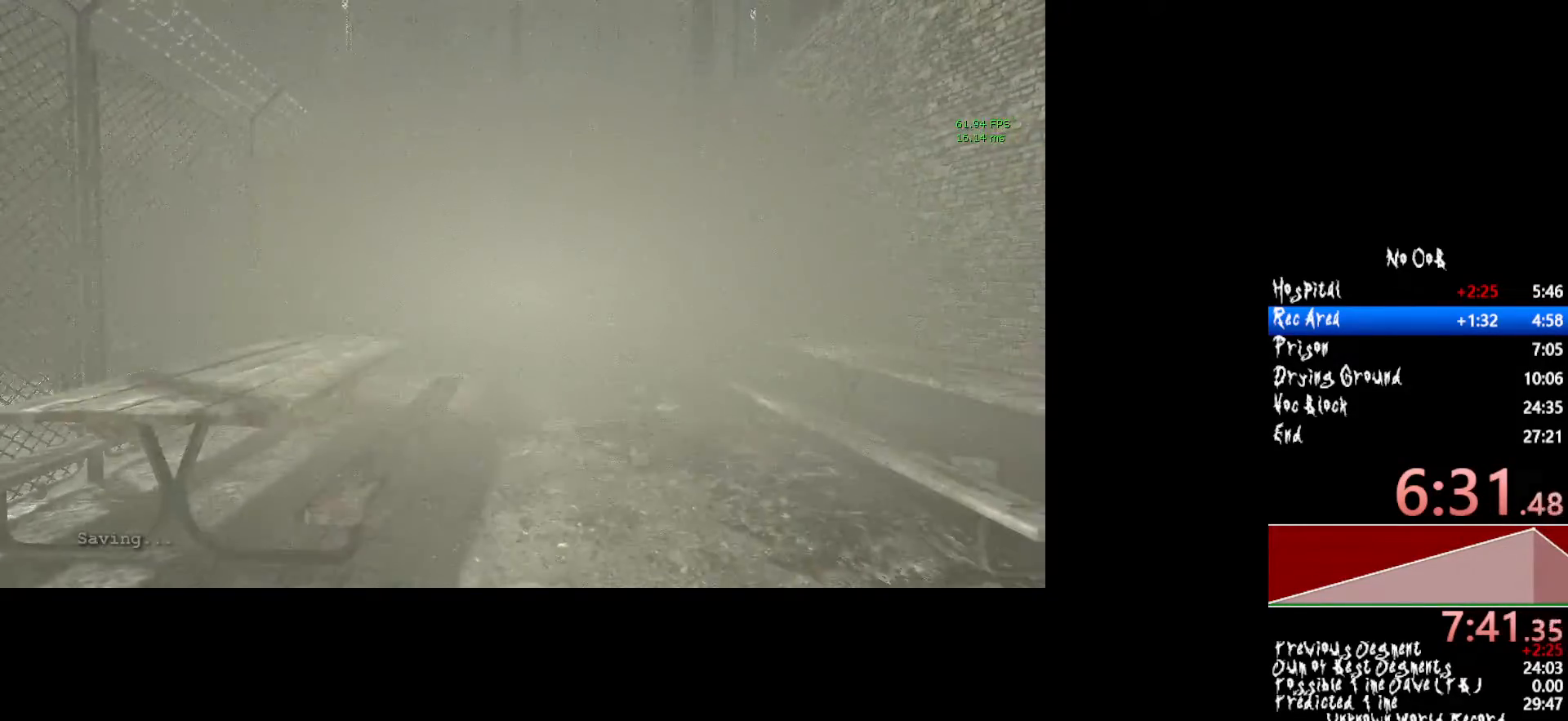
{"keys": ["shift", "w"], "mouse": [], "events": []}
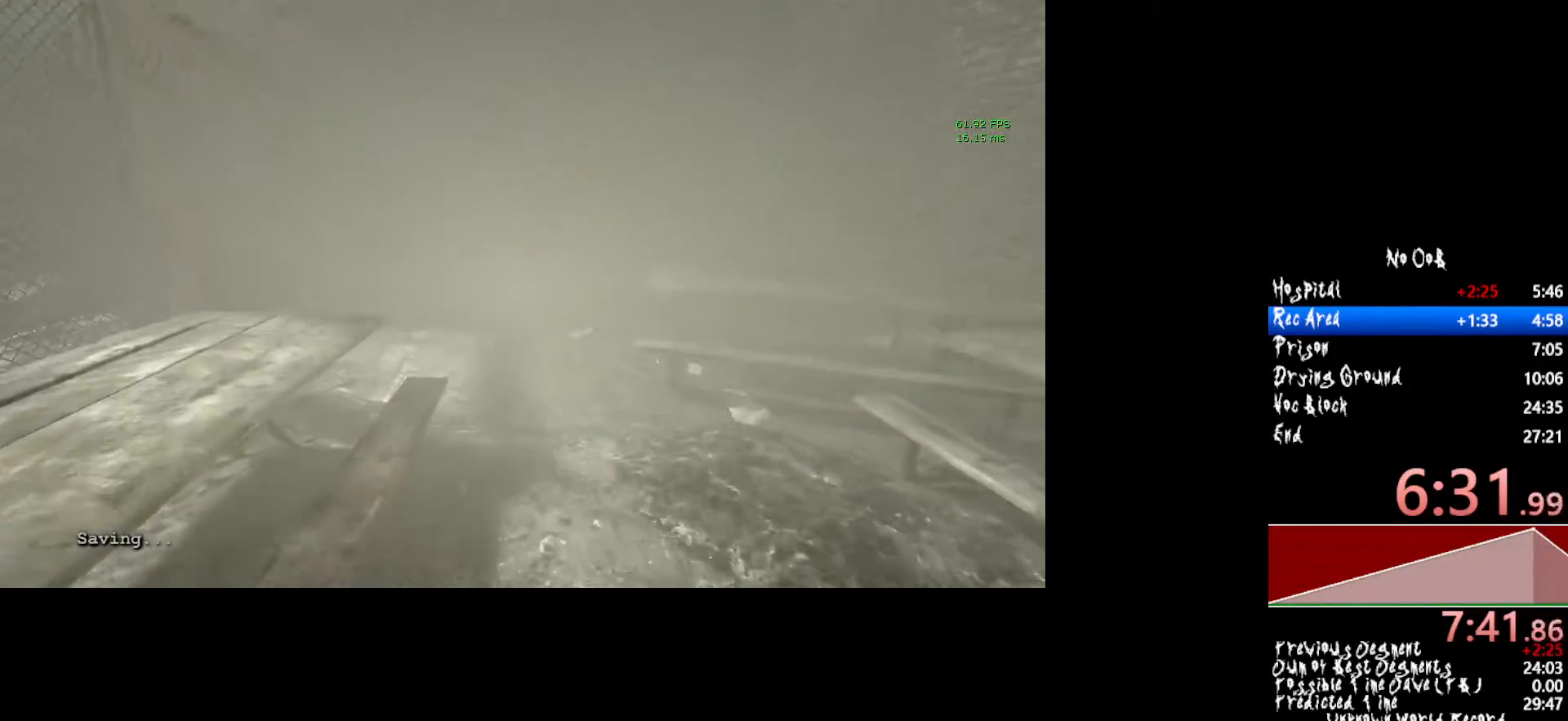
{"keys": ["shift", "w"], "mouse": [], "events": []}
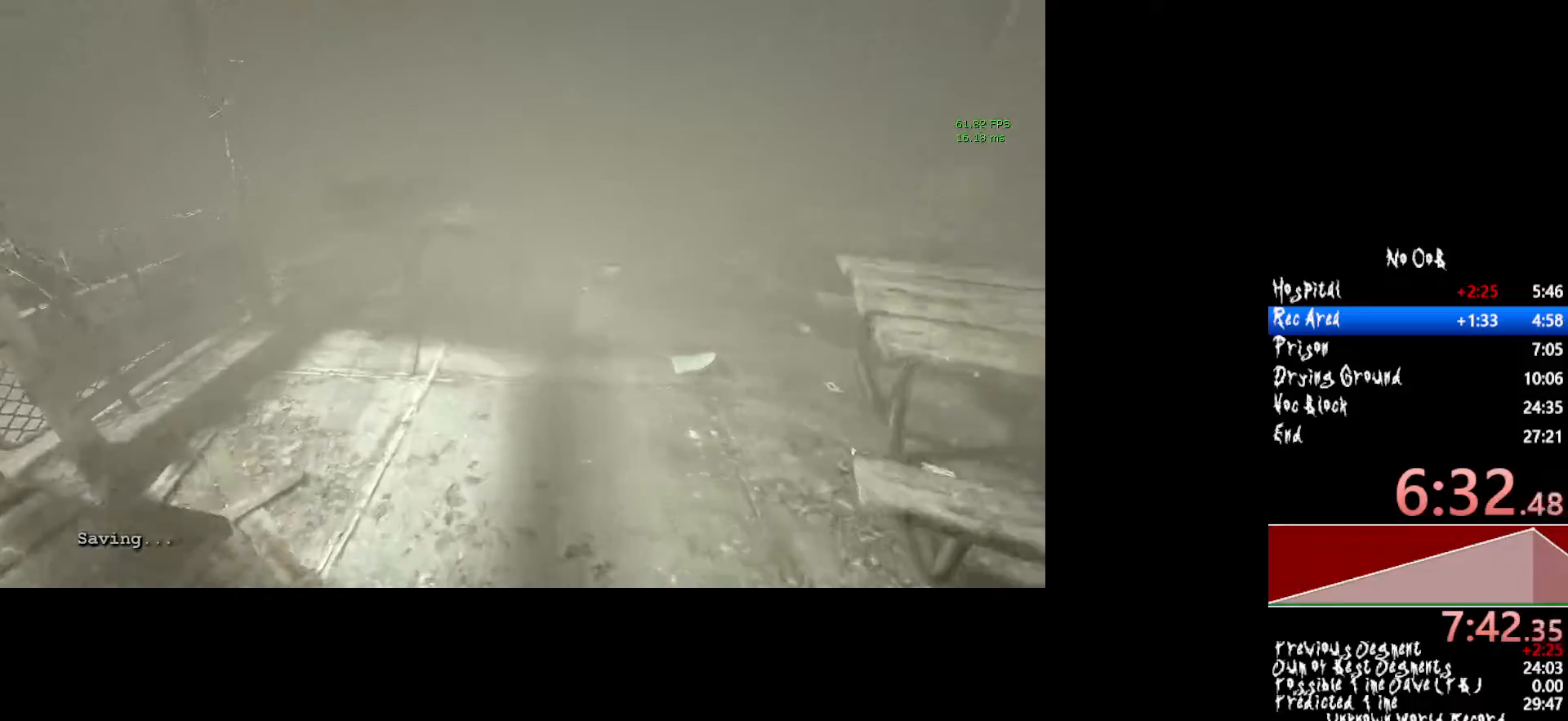
{"keys": ["shift", "w"], "mouse": [], "events": []}
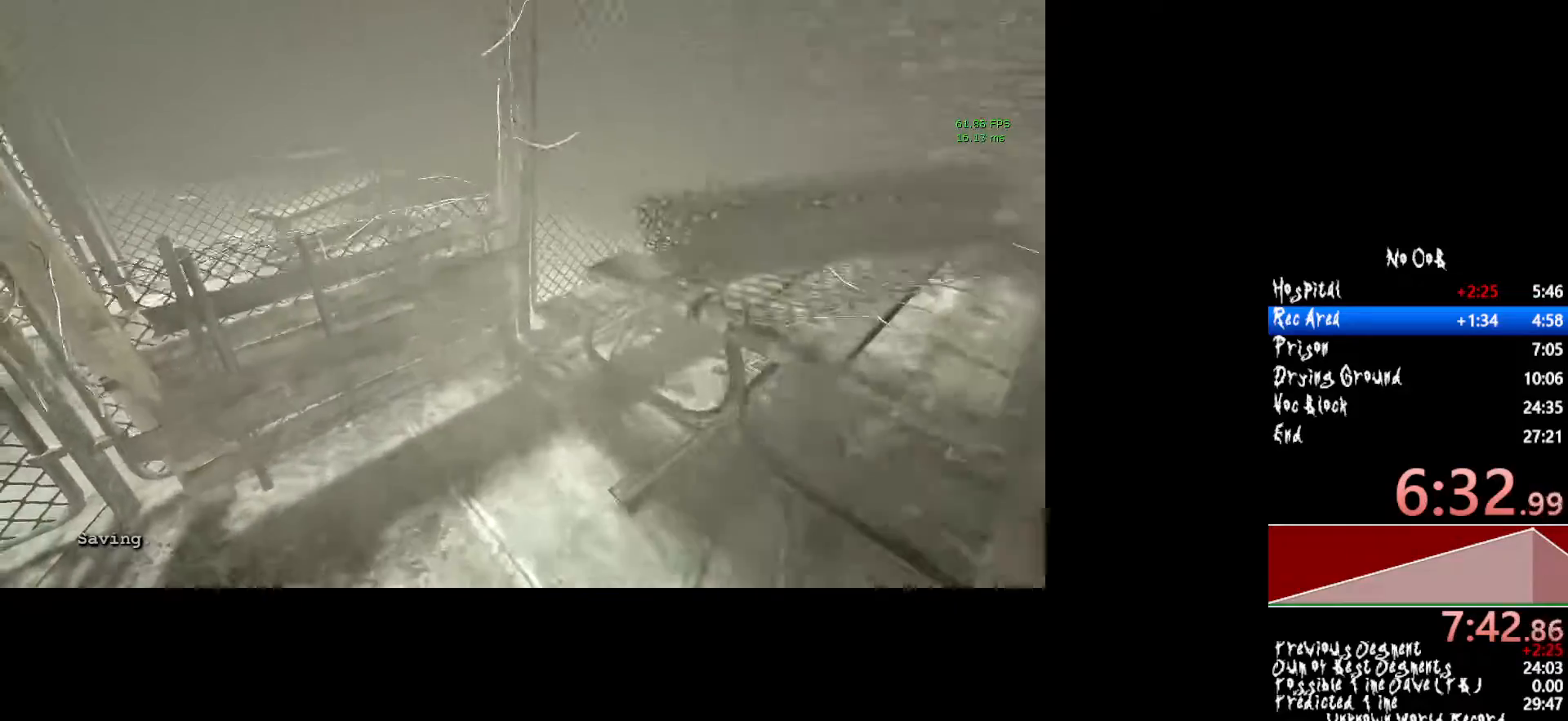
{"keys": ["shift", "w"], "mouse": [], "events": []}
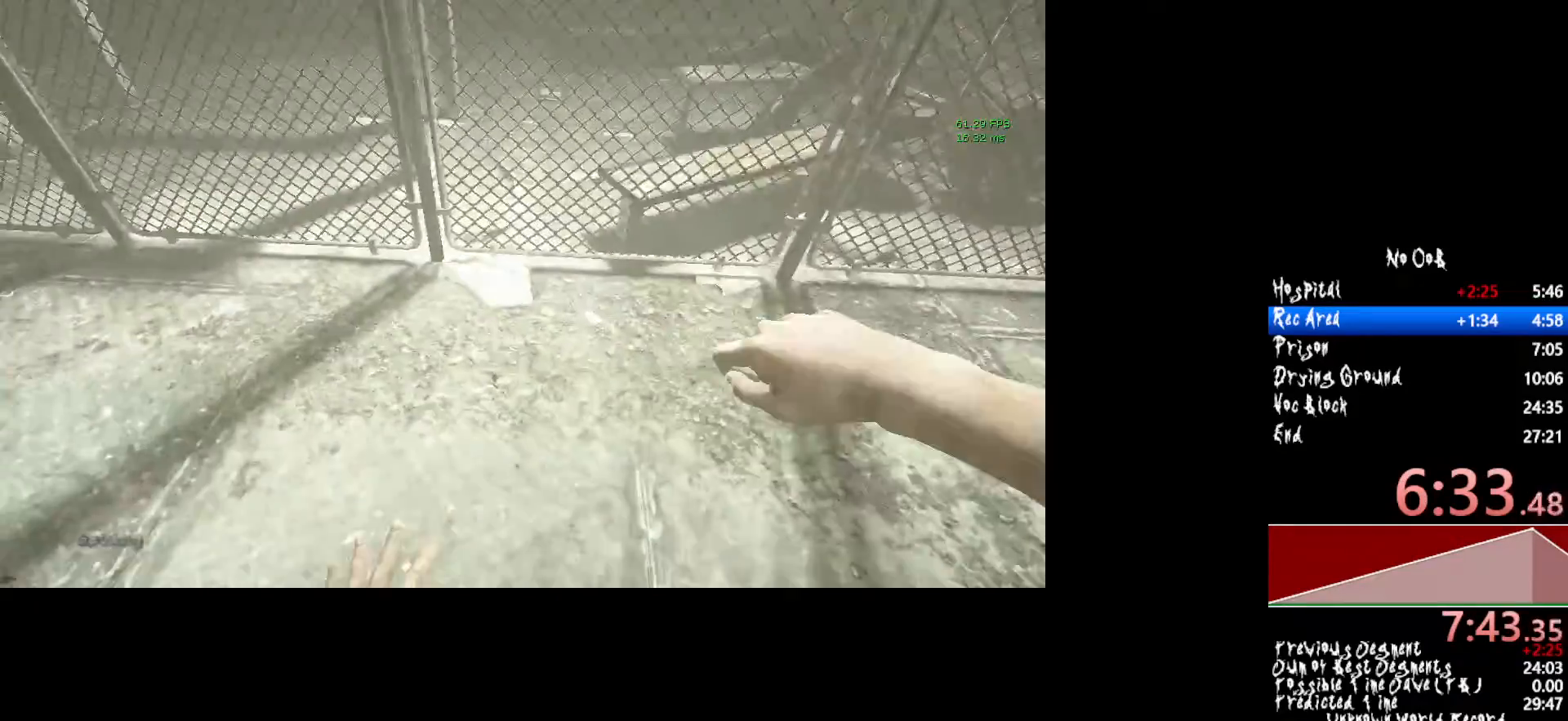
{"keys": ["a", "s", "shift"], "mouse": [], "events": [[67, "a", "down"], [200, "w", "up"], [300, "s", "down"]]}
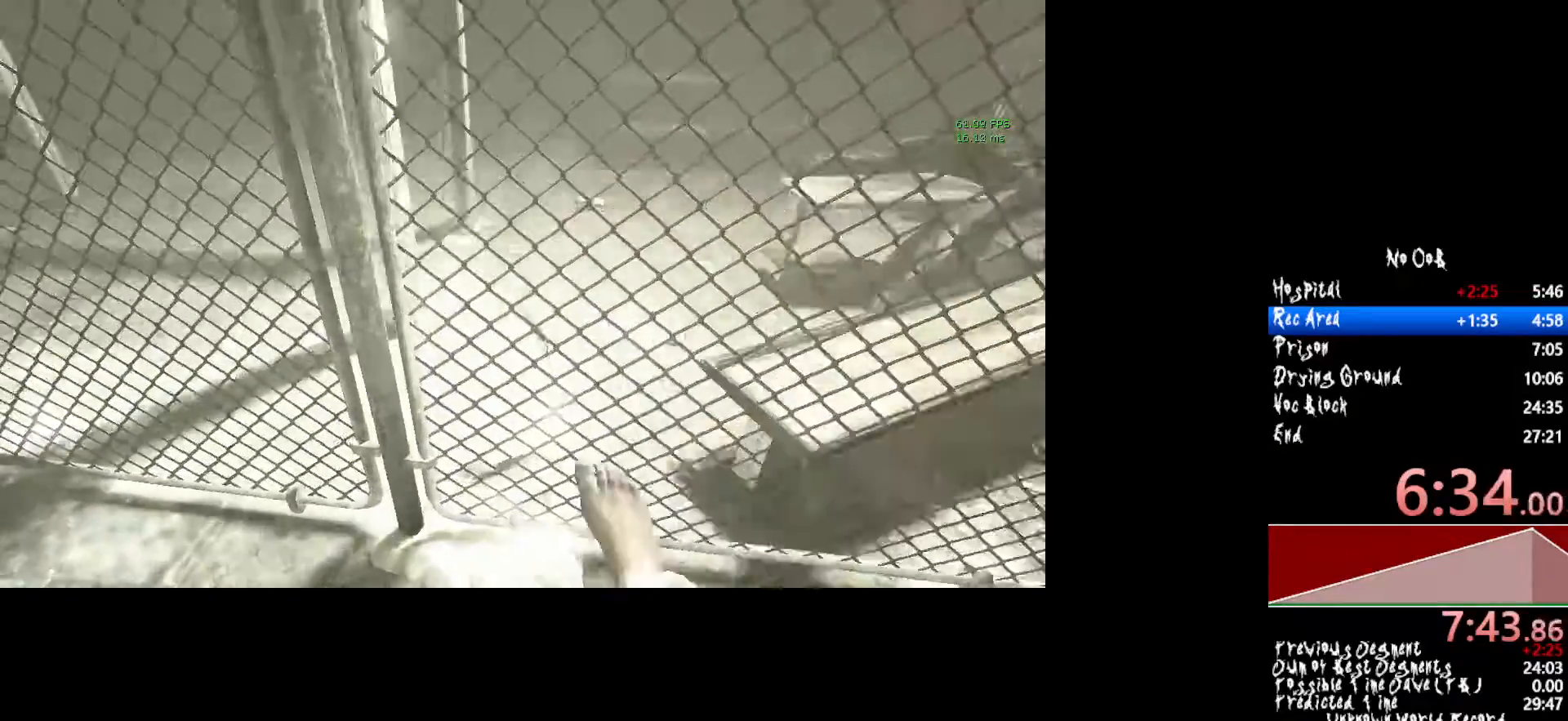
{"keys": ["shift", "w"], "mouse": [], "events": [[67, "s", "up"], [167, "w", "down"], [317, "a", "up"]]}
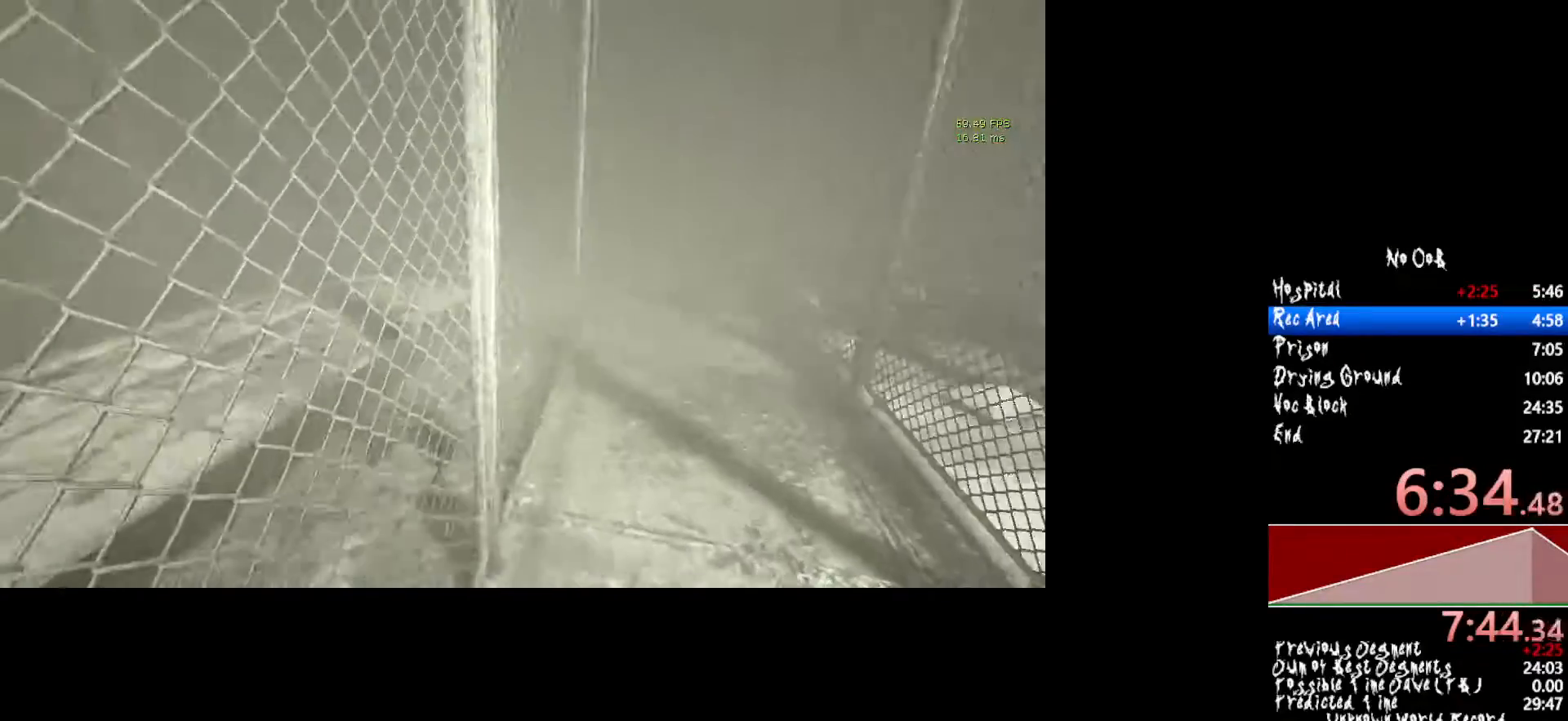
{"keys": ["shift", "w"], "mouse": [], "events": []}
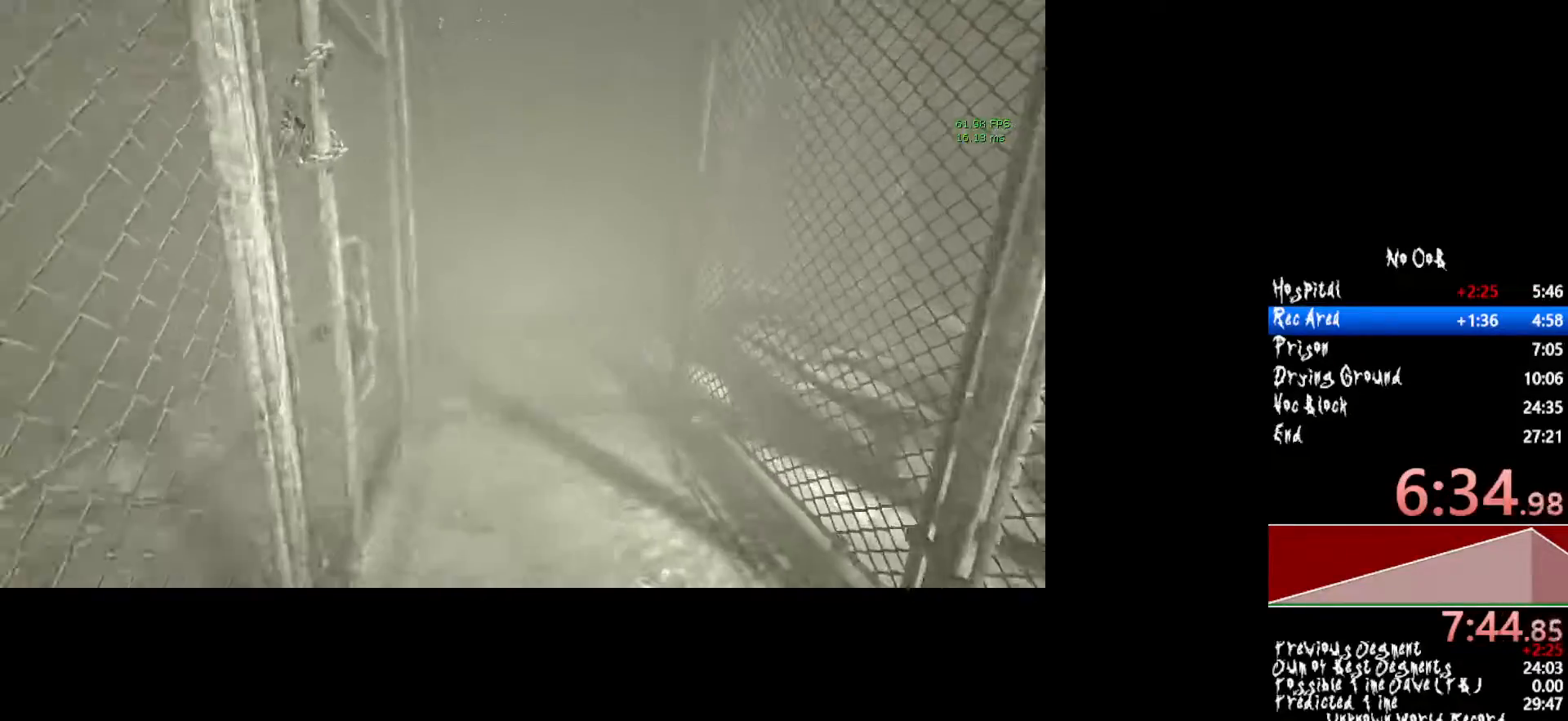
{"keys": ["shift", "w"], "mouse": [], "events": []}
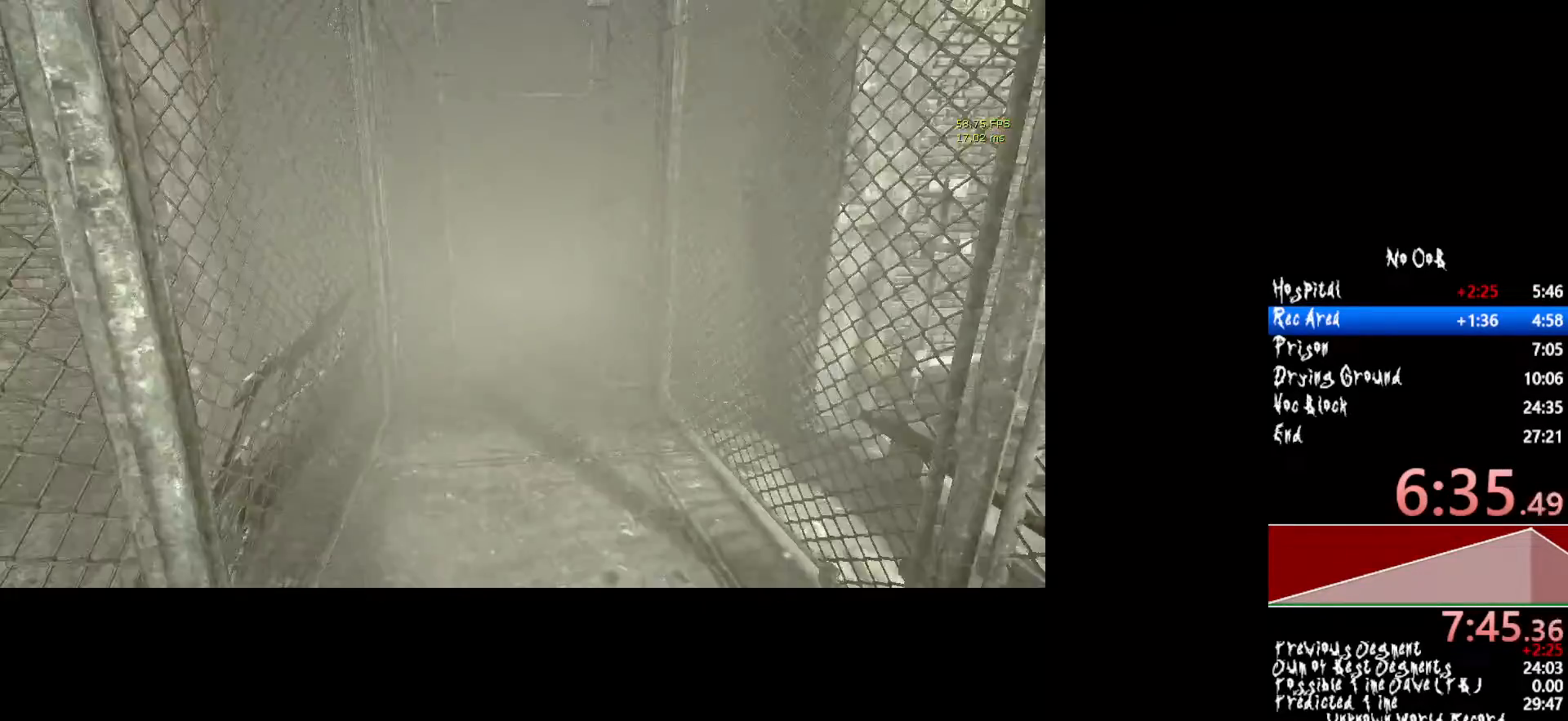
{"keys": ["shift", "w"], "mouse": [], "events": []}
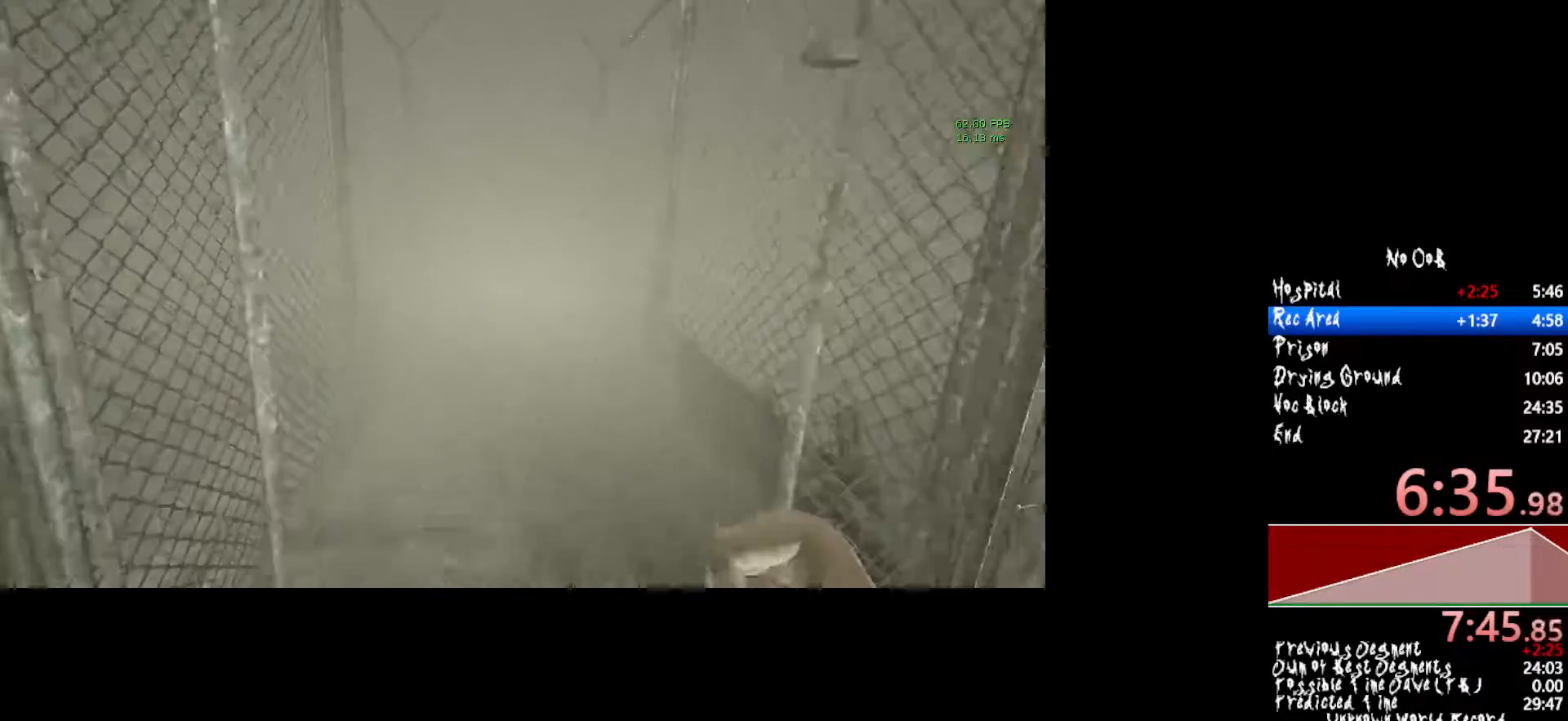
{"keys": ["shift", "w"], "mouse": [], "events": []}
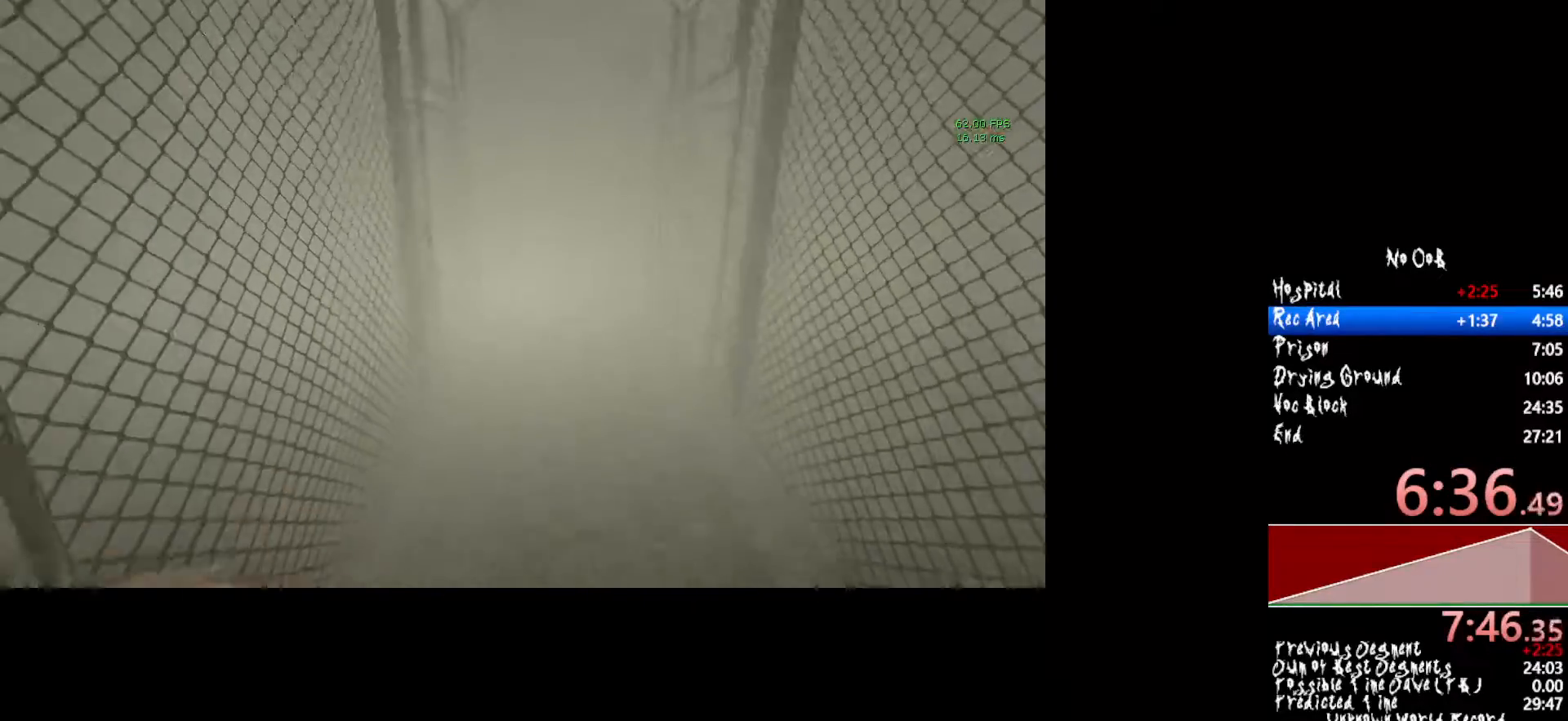
{"keys": [], "mouse": [], "events": [[233, "shift", "up"], [483, "w", "up"]]}
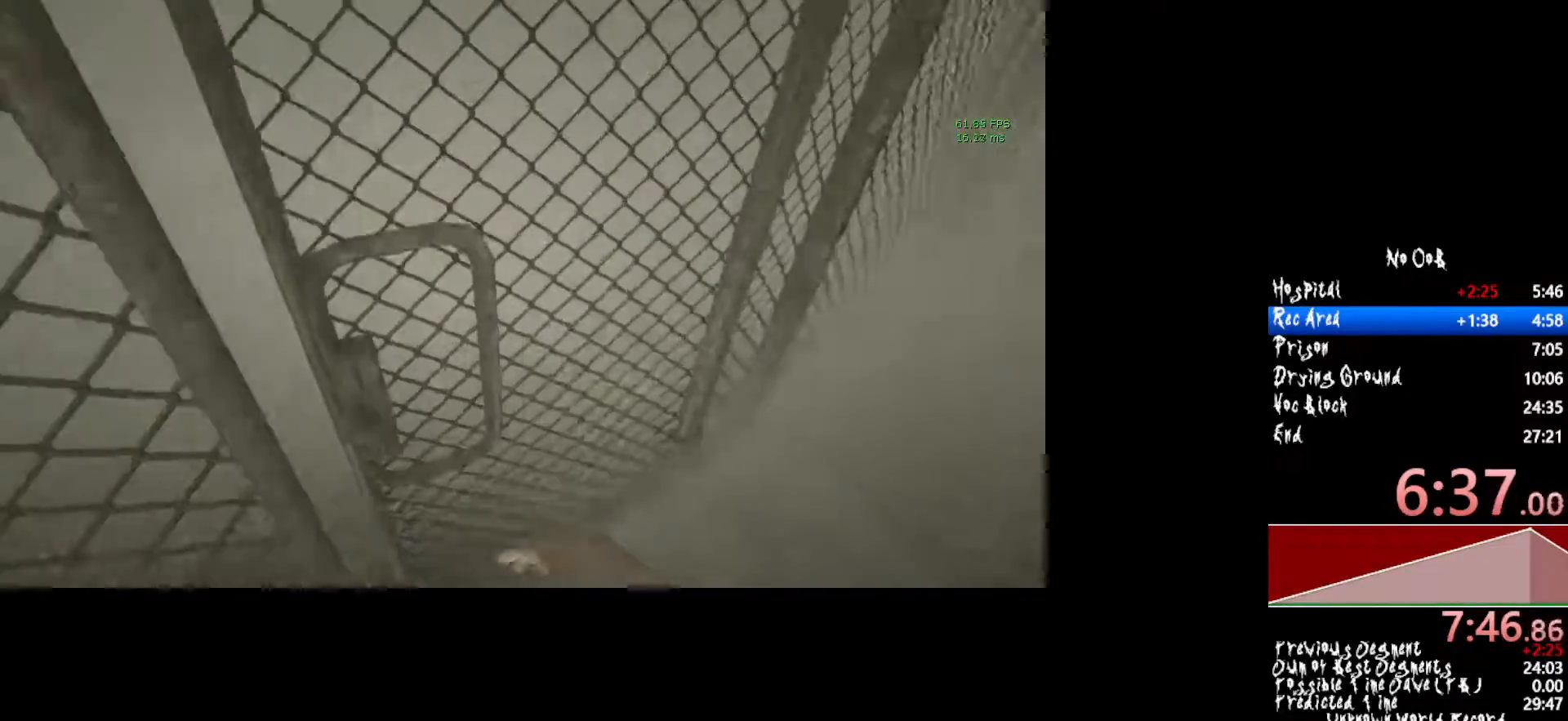
{"keys": [], "mouse": ["left"], "events": [[67, "mouse_left", "down"]]}
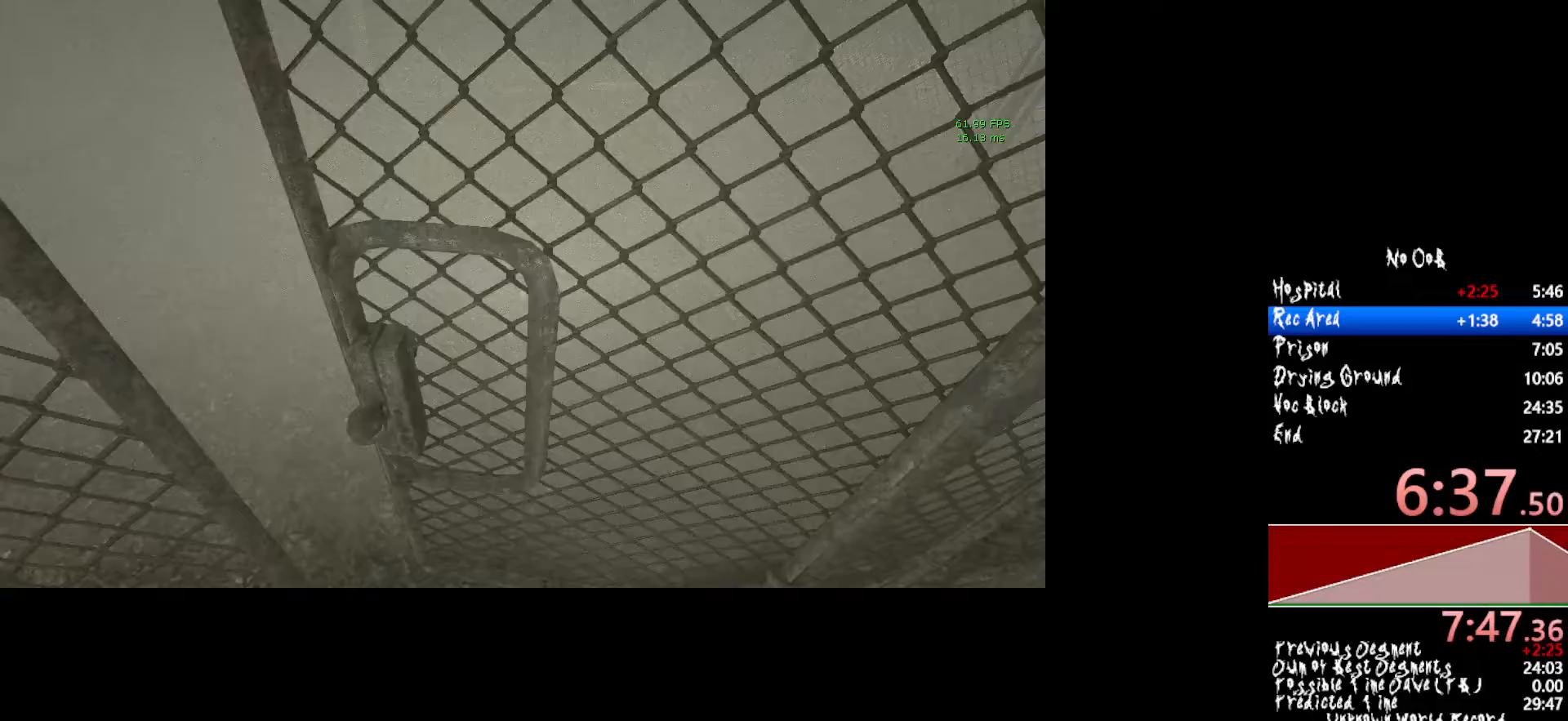
{"keys": ["s", "shift"], "mouse": ["left"], "events": [[133, "s", "down"], [183, "shift", "down"]]}
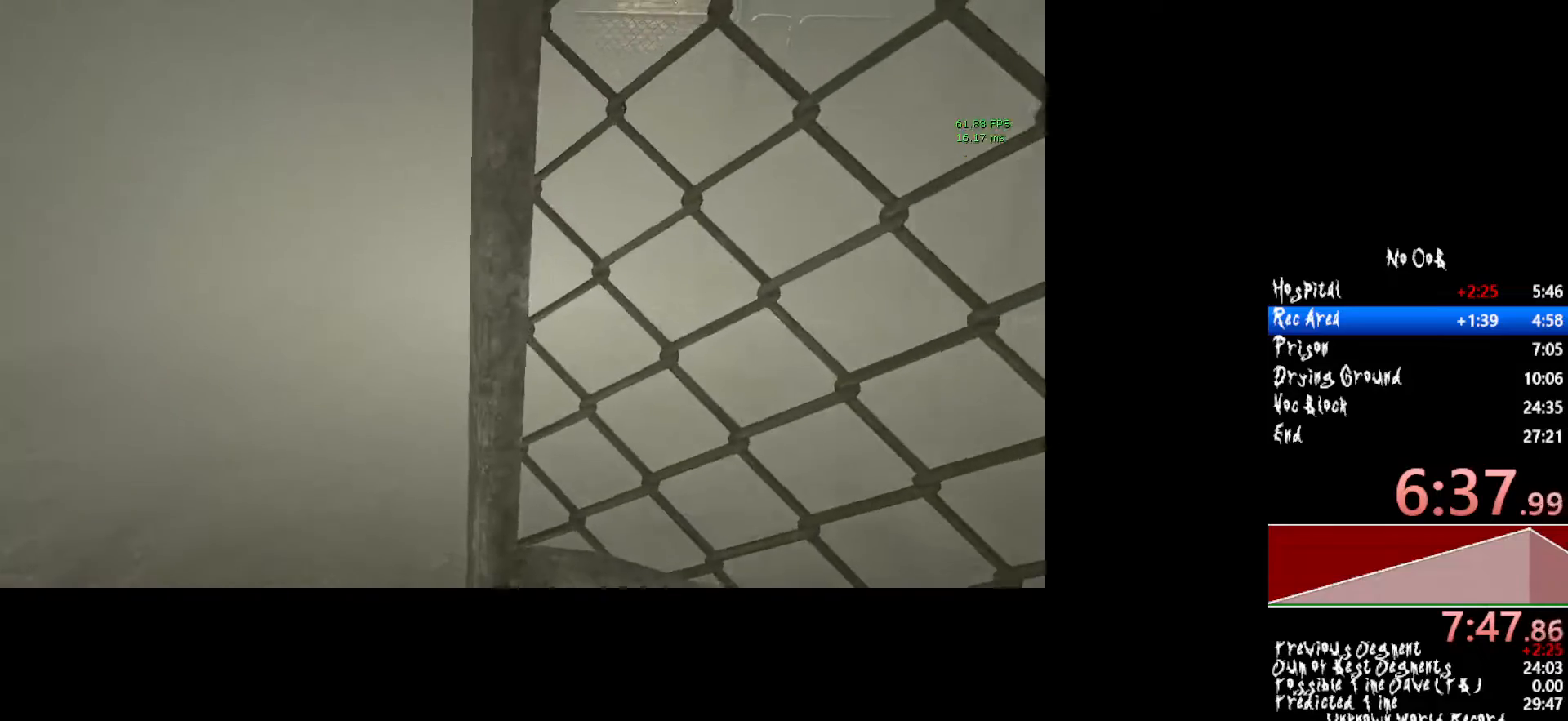
{"keys": ["shift", "w"], "mouse": [], "events": [[100, "mouse_left", "up"], [200, "s", "up"], [283, "w", "down"]]}
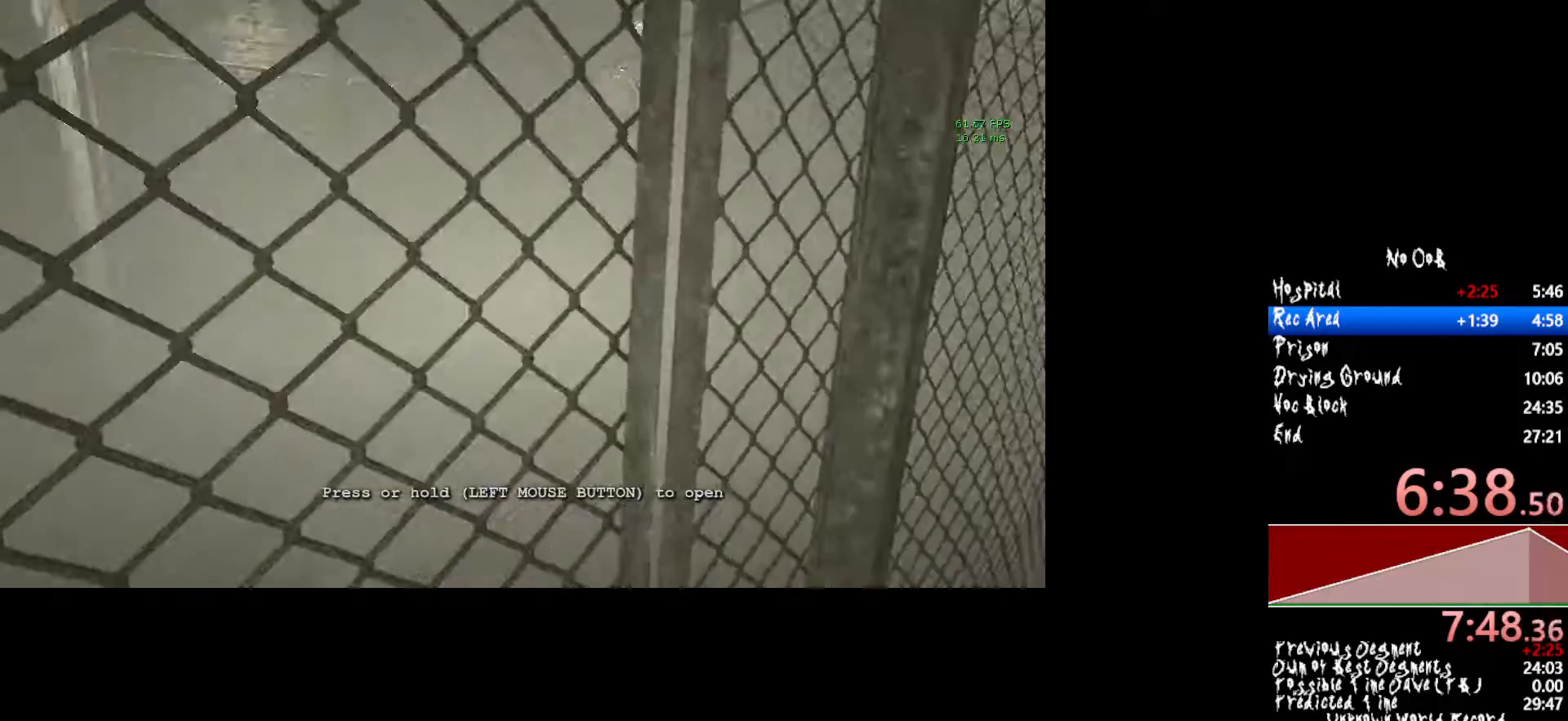
{"keys": ["shift"], "mouse": ["left"], "events": [[33, "a", "down"], [217, "a", "up"], [217, "w", "up"], [350, "mouse_left", "down"]]}
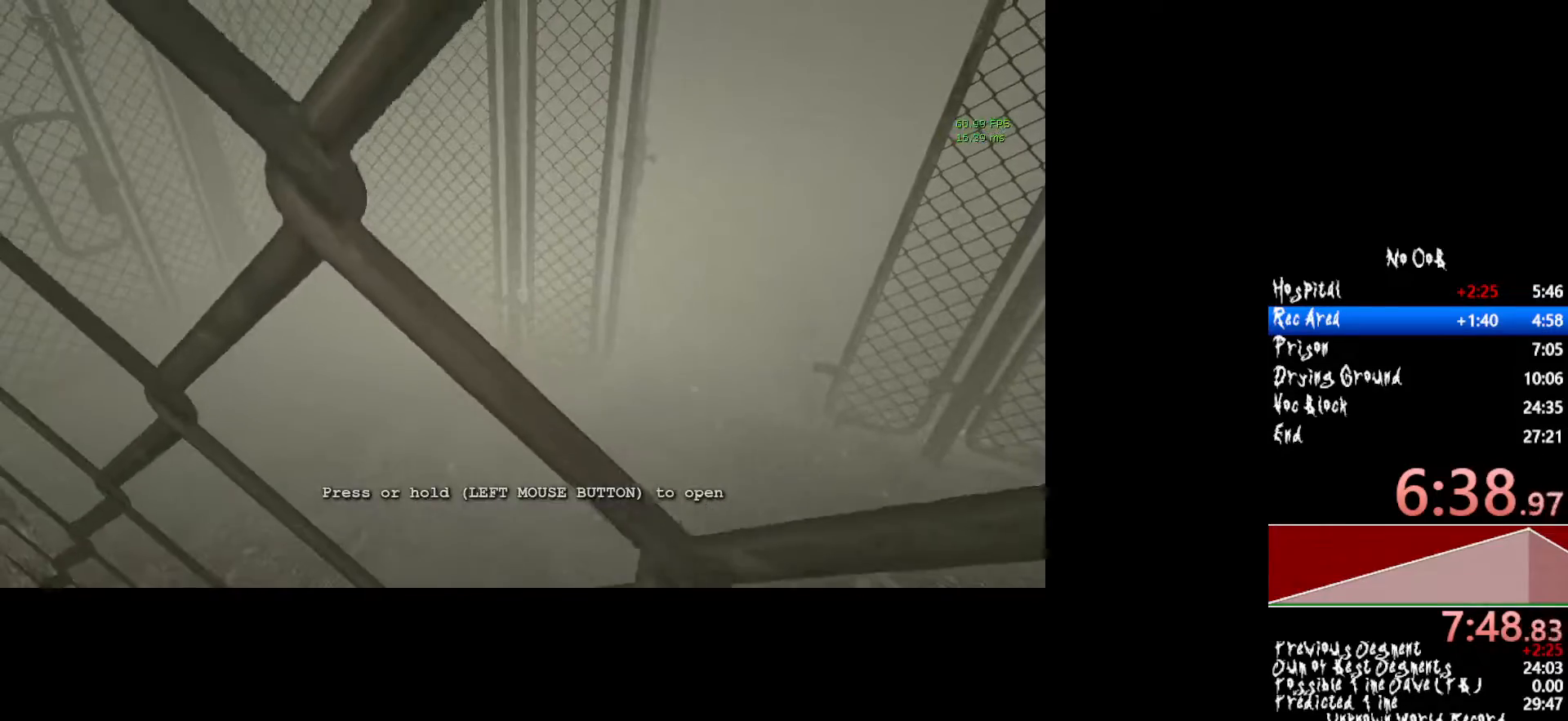
{"keys": ["shift"], "mouse": ["left"], "events": []}
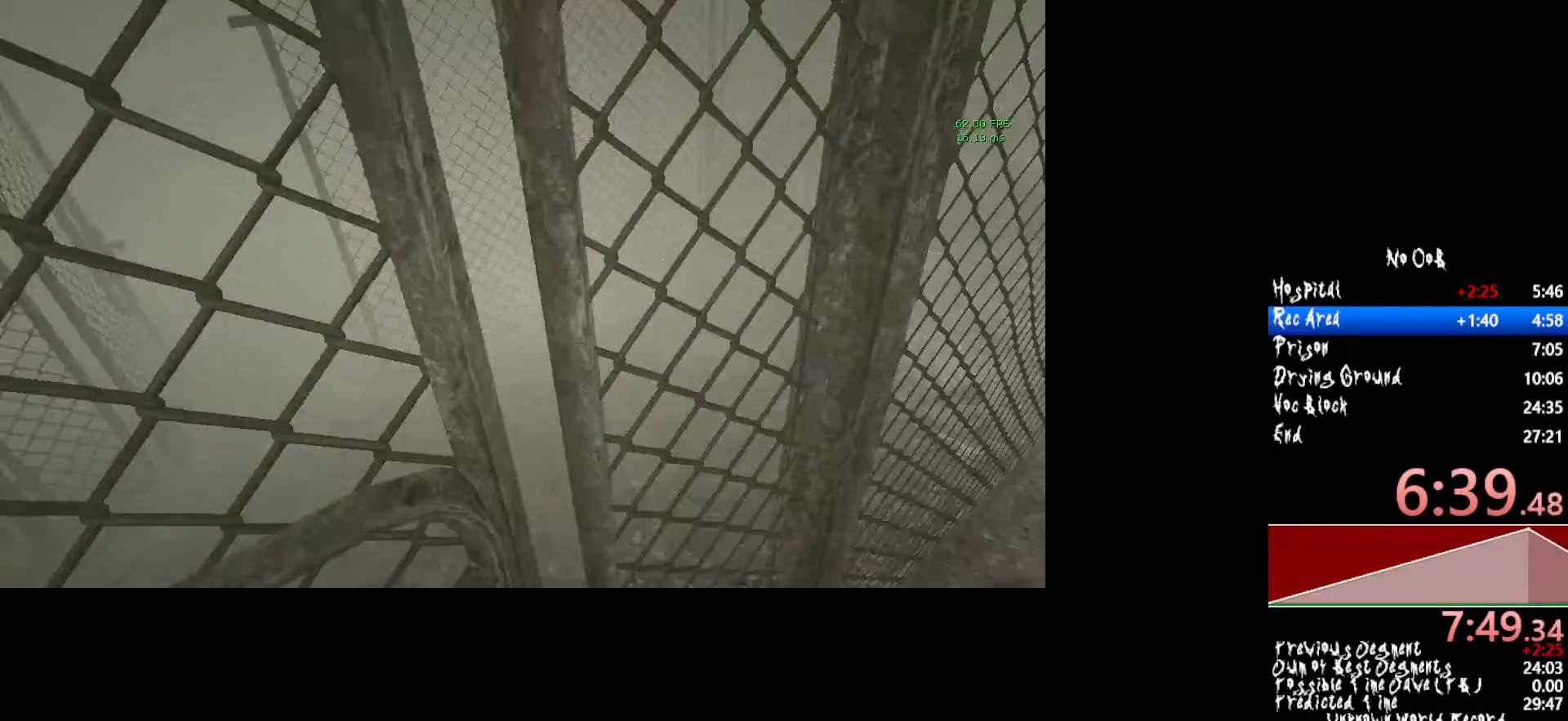
{"keys": ["shift"], "mouse": ["left"], "events": []}
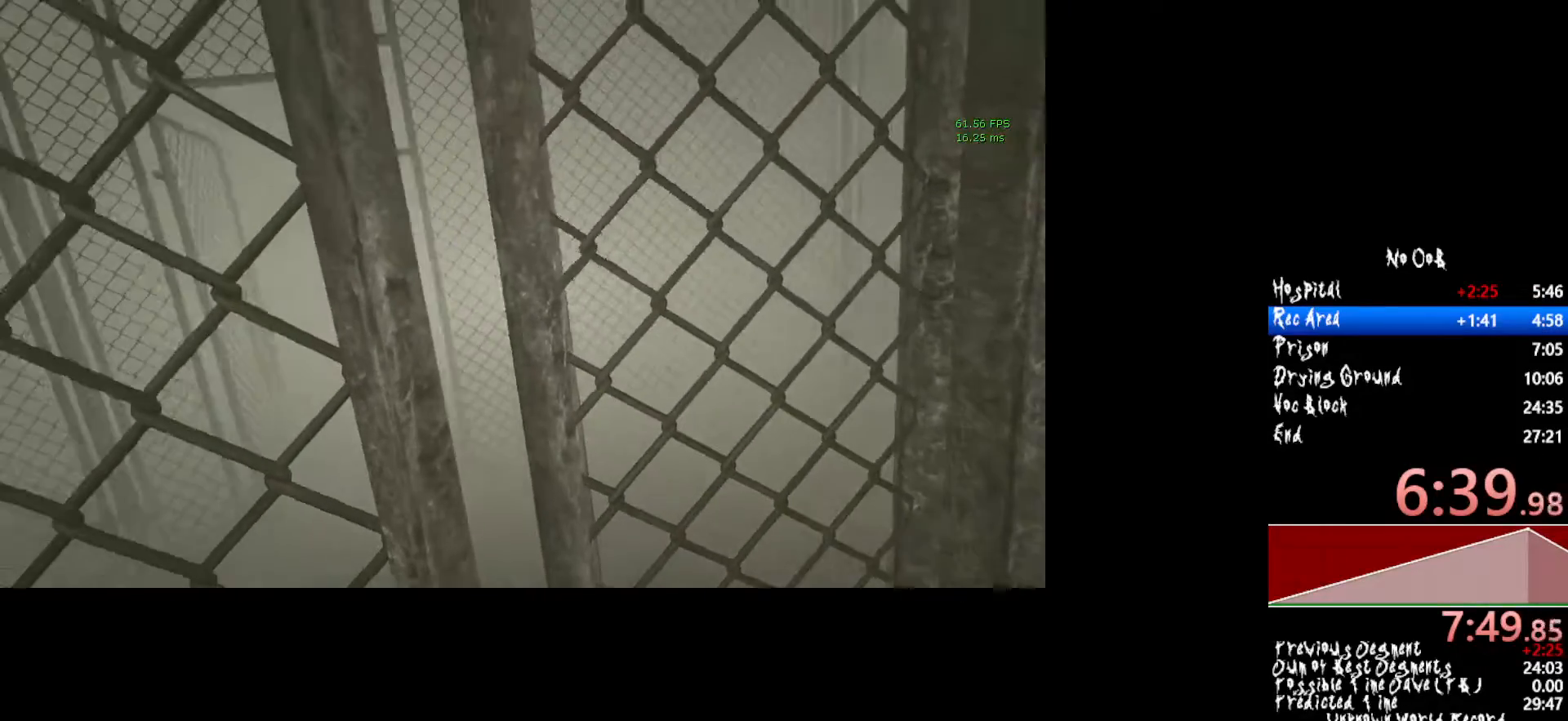
{"keys": ["shift", "w"], "mouse": [], "events": [[167, "w", "down"], [450, "mouse_left", "up"]]}
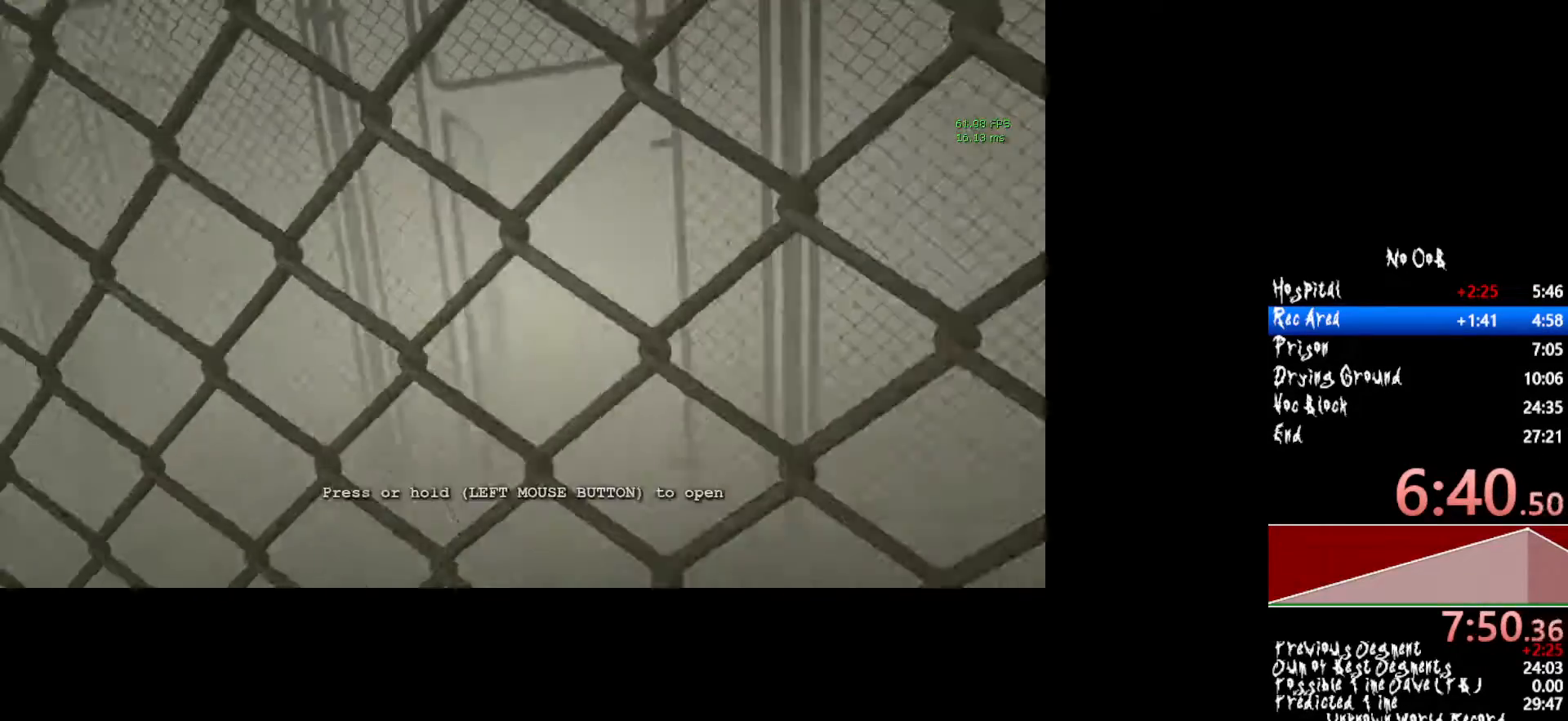
{"keys": ["shift", "w"], "mouse": [], "events": [[33, "w", "up"], [267, "w", "down"]]}
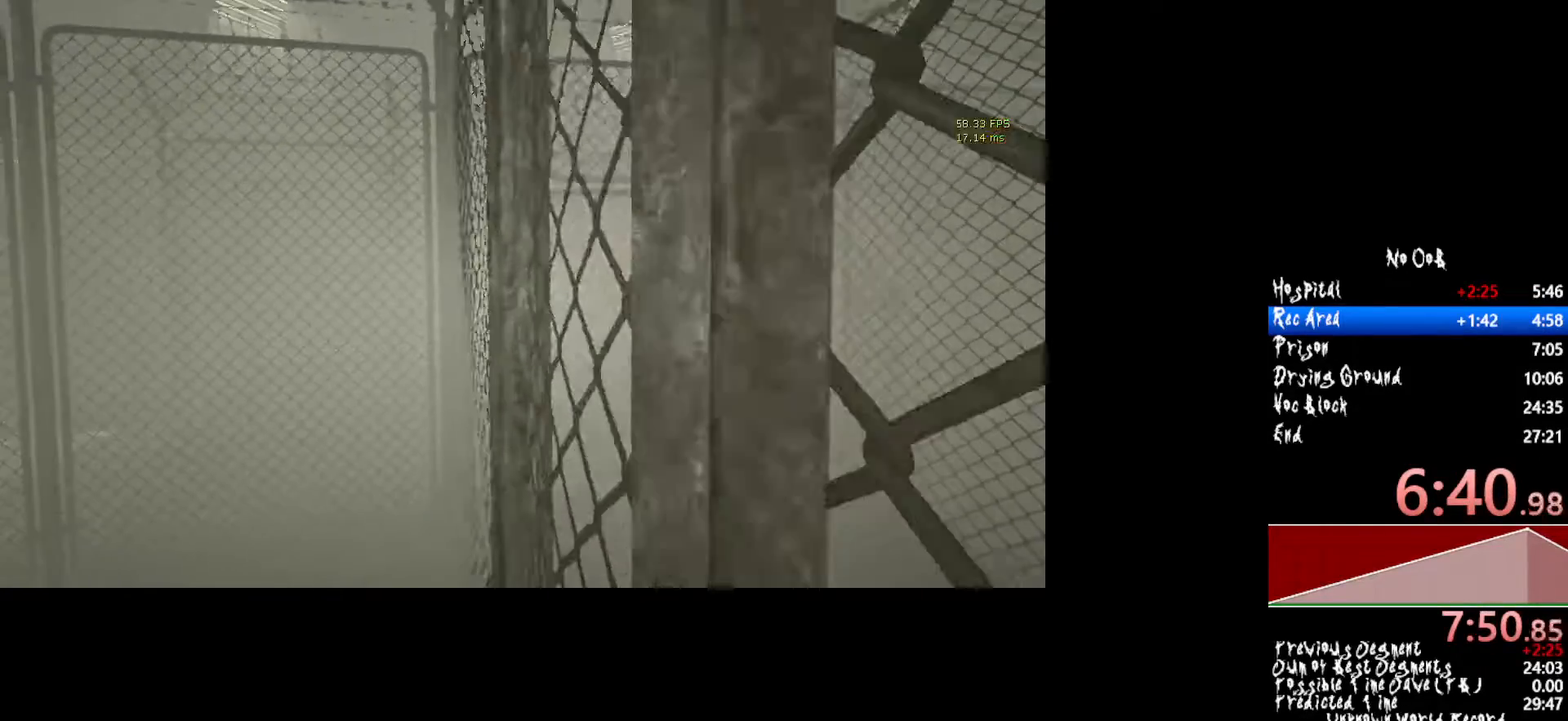
{"keys": ["a", "shift"], "mouse": [], "events": [[333, "w", "up"], [433, "a", "down"]]}